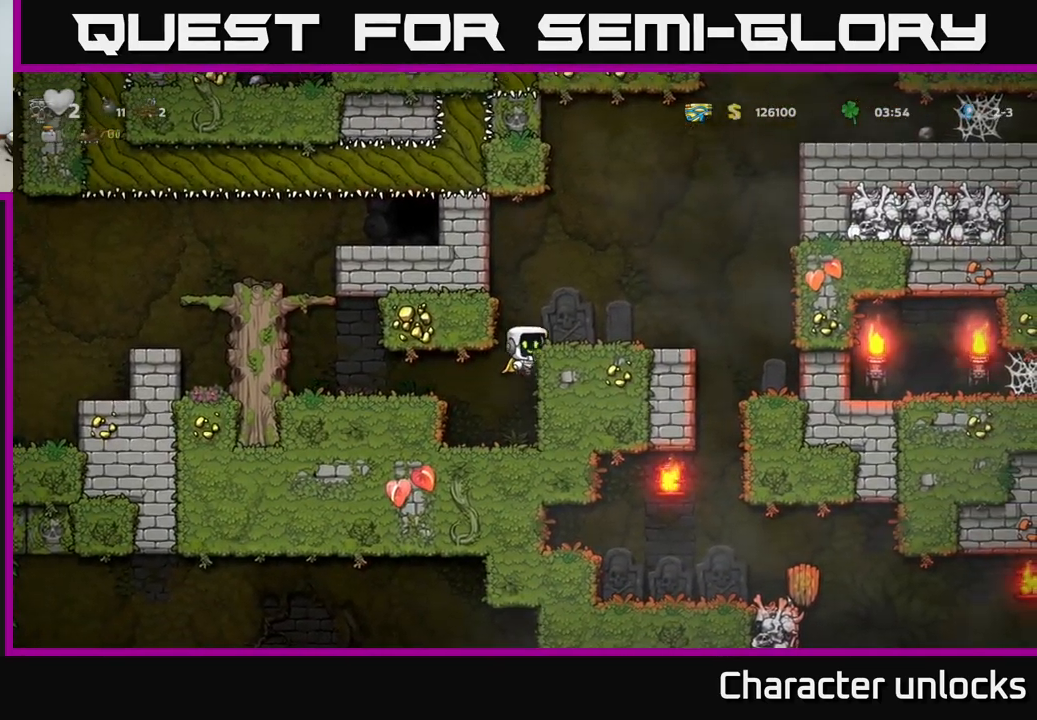
Gameplay with a controller (Xbox layout); each line is a JSON object with the inputs held at the frame after it. "events" lists button and stick changes between this image and that frame as [ms after this image, input, new state], when the widget could be followed in between. Not read: left_stick right_stick.
{"buttons": [], "events": [[50, "A", "up"], [500, "DPAD_RIGHT", "up"]]}
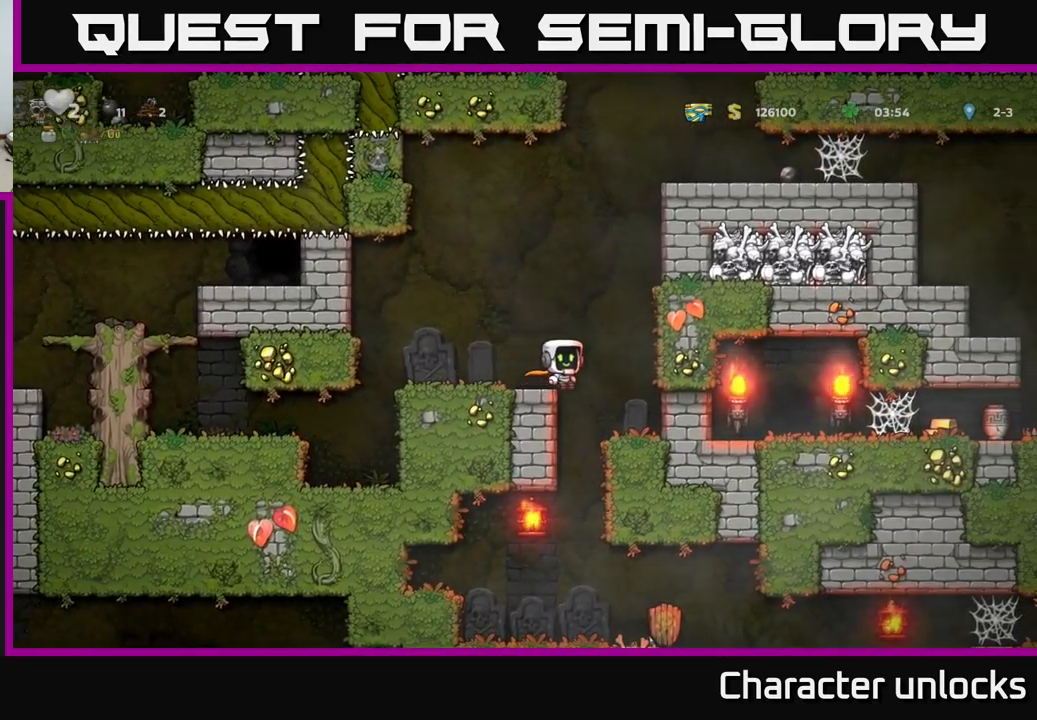
{"buttons": [], "events": [[66, "DPAD_LEFT", "down"], [233, "DPAD_LEFT", "up"]]}
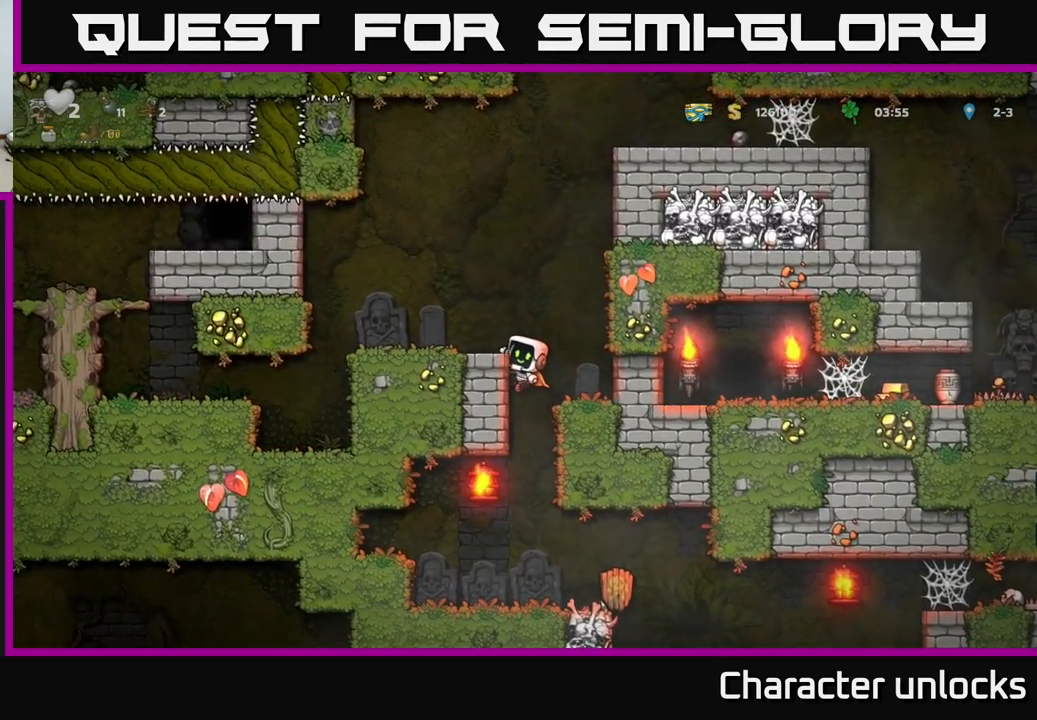
{"buttons": [], "events": [[200, "DPAD_DOWN", "down"], [283, "A", "down"], [350, "A", "up"], [416, "DPAD_DOWN", "up"]]}
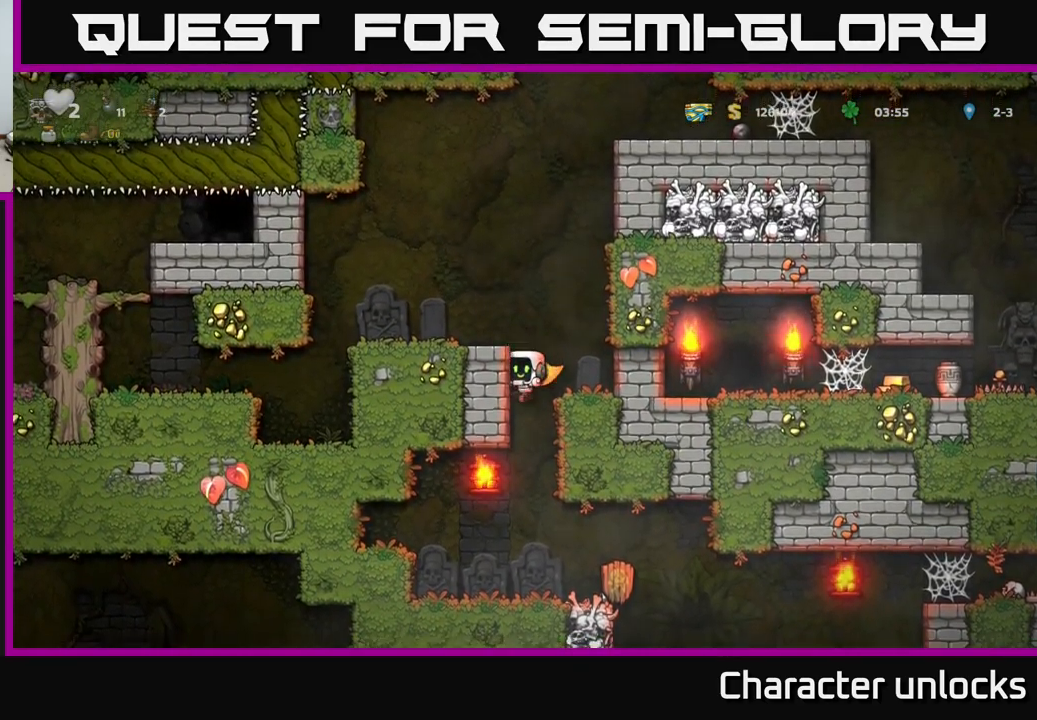
{"buttons": ["DPAD_RIGHT"], "events": [[233, "DPAD_RIGHT", "down"]]}
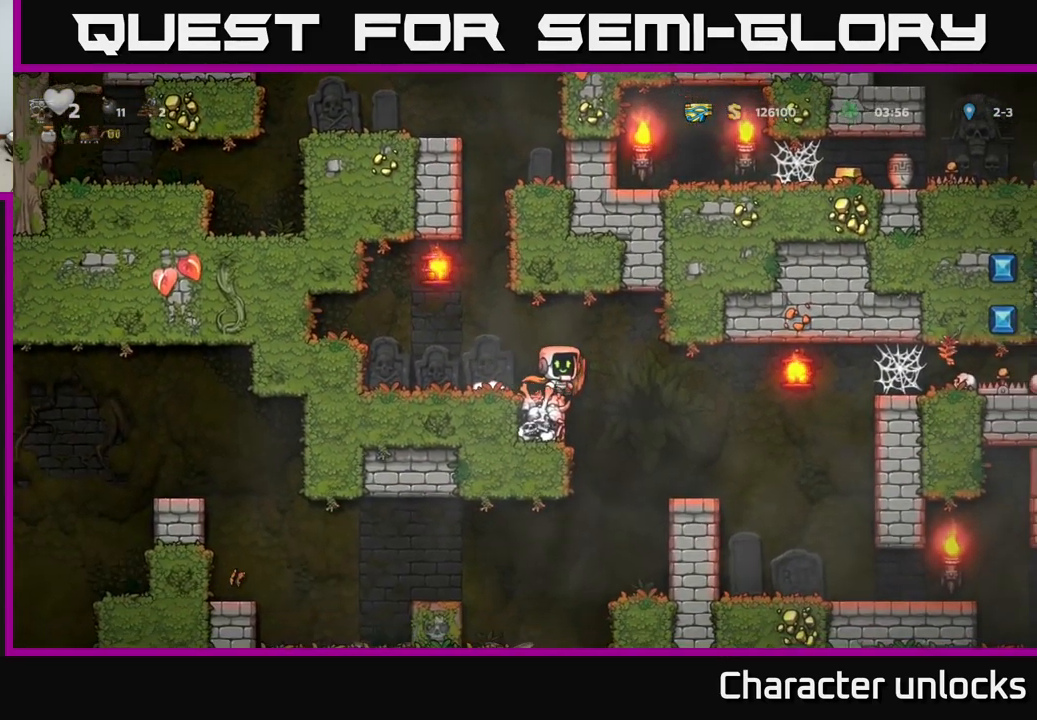
{"buttons": ["A"], "events": [[100, "DPAD_RIGHT", "up"], [250, "DPAD_LEFT", "down"], [400, "DPAD_LEFT", "up"], [483, "A", "down"]]}
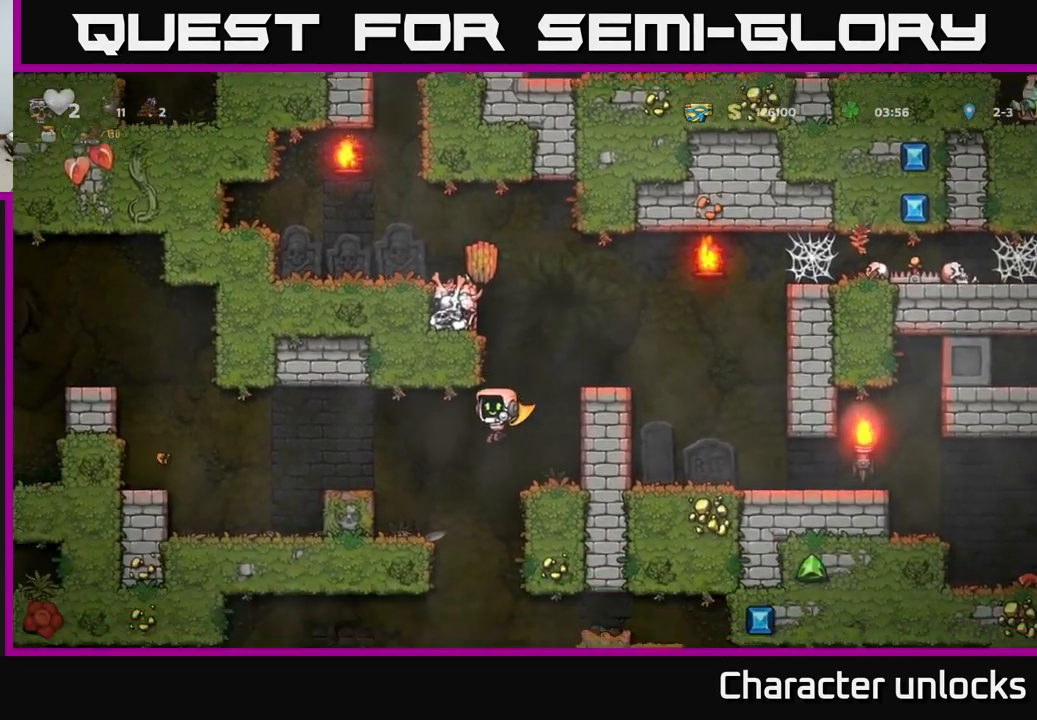
{"buttons": [], "events": [[50, "DPAD_LEFT", "down"], [400, "A", "up"], [483, "DPAD_LEFT", "up"]]}
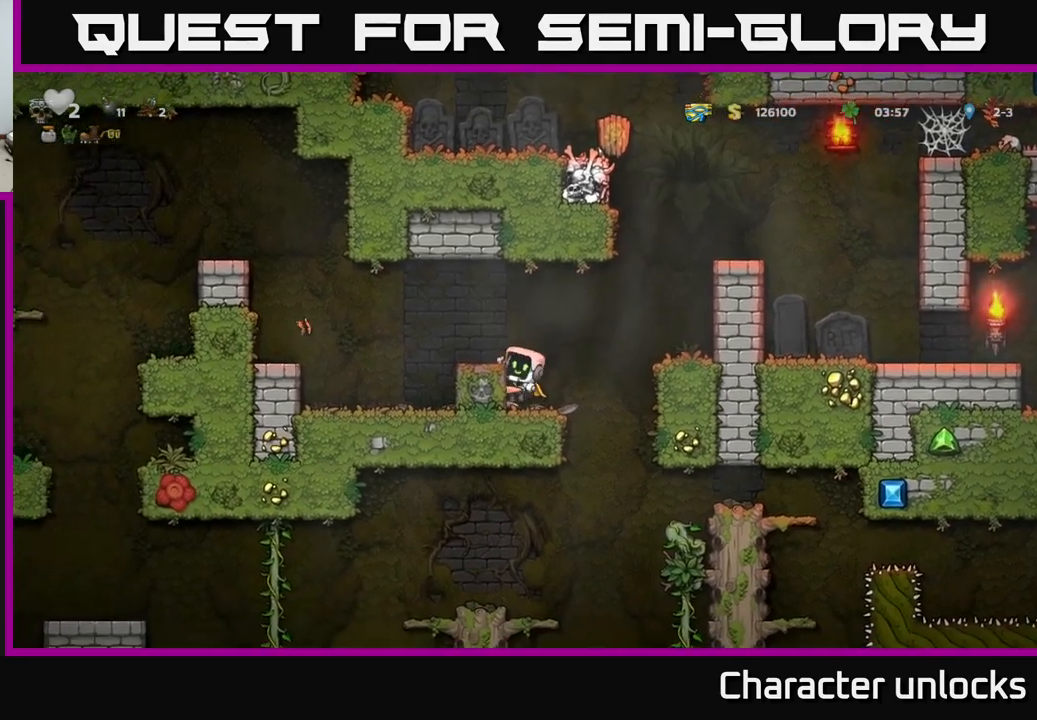
{"buttons": [], "events": [[67, "DPAD_RIGHT", "down"], [83, "A", "down"], [217, "A", "up"], [450, "DPAD_RIGHT", "up"]]}
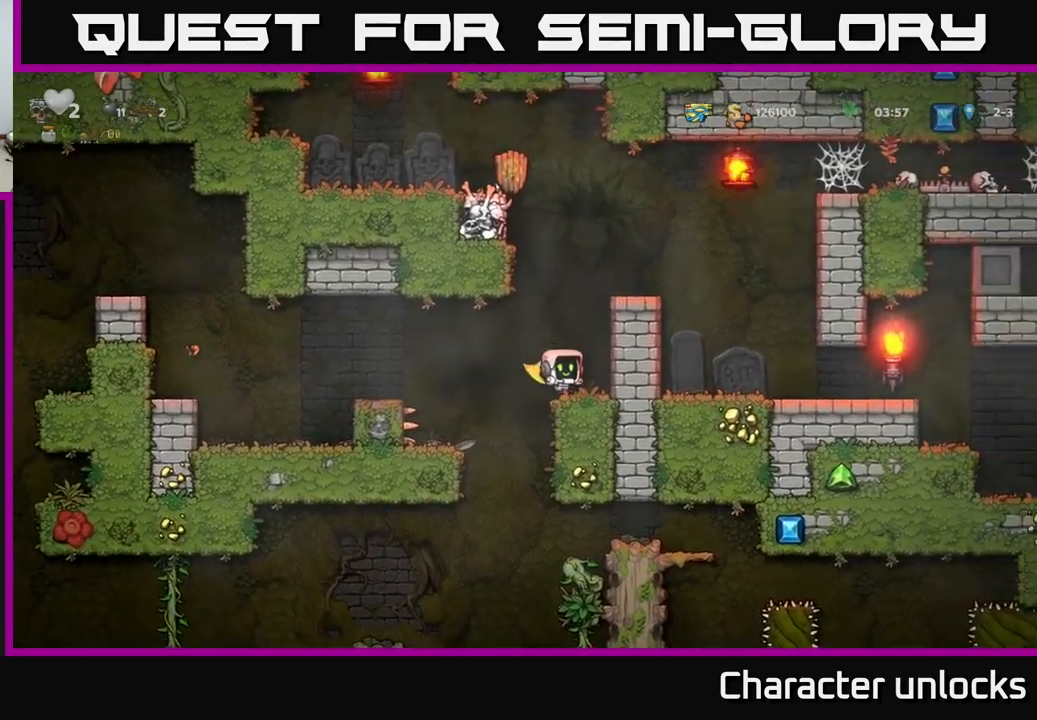
{"buttons": [], "events": [[350, "DPAD_LEFT", "down"], [500, "DPAD_LEFT", "up"]]}
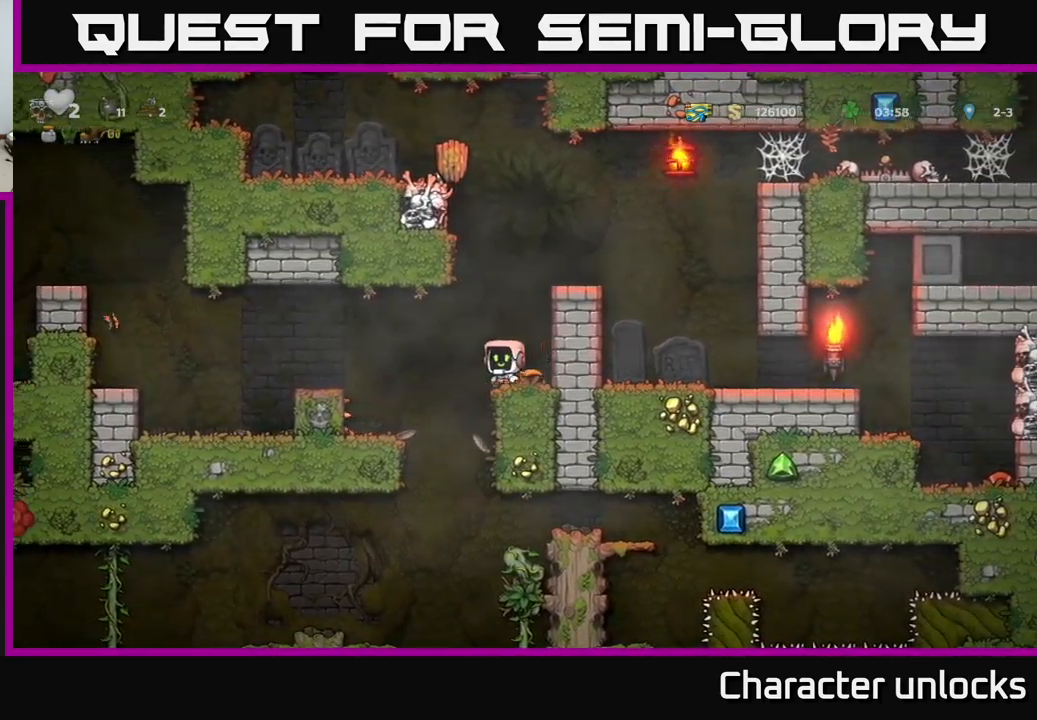
{"buttons": ["DPAD_LEFT"], "events": [[450, "DPAD_LEFT", "down"]]}
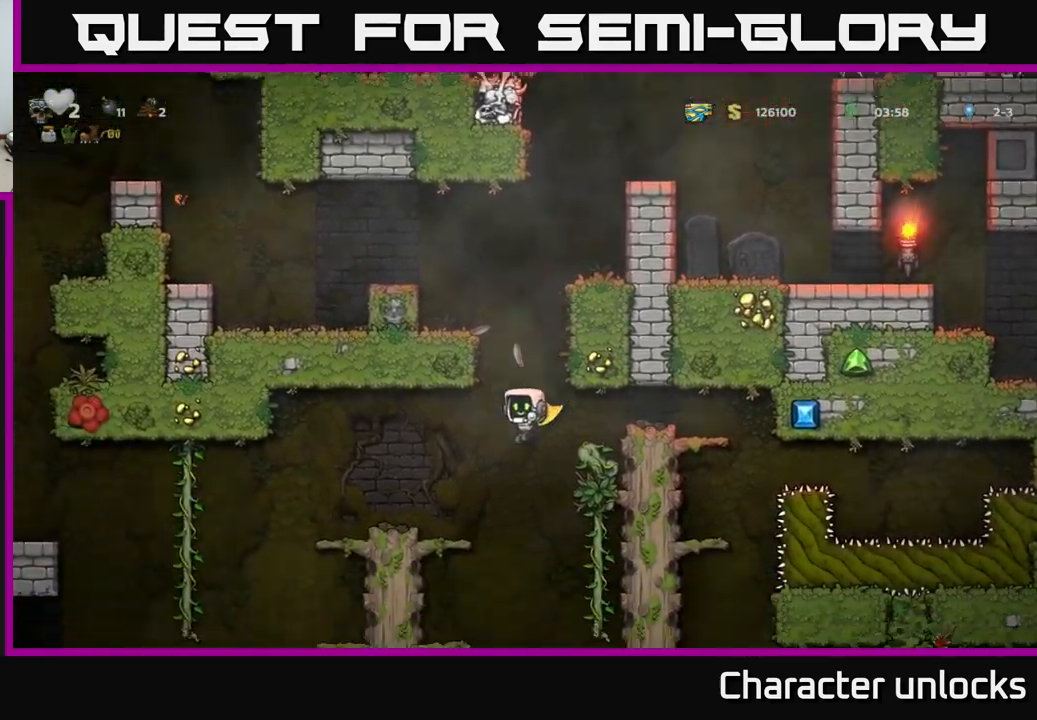
{"buttons": ["DPAD_LEFT"], "events": [[17, "A", "down"], [167, "A", "up"], [250, "DPAD_LEFT", "up"], [383, "DPAD_LEFT", "down"]]}
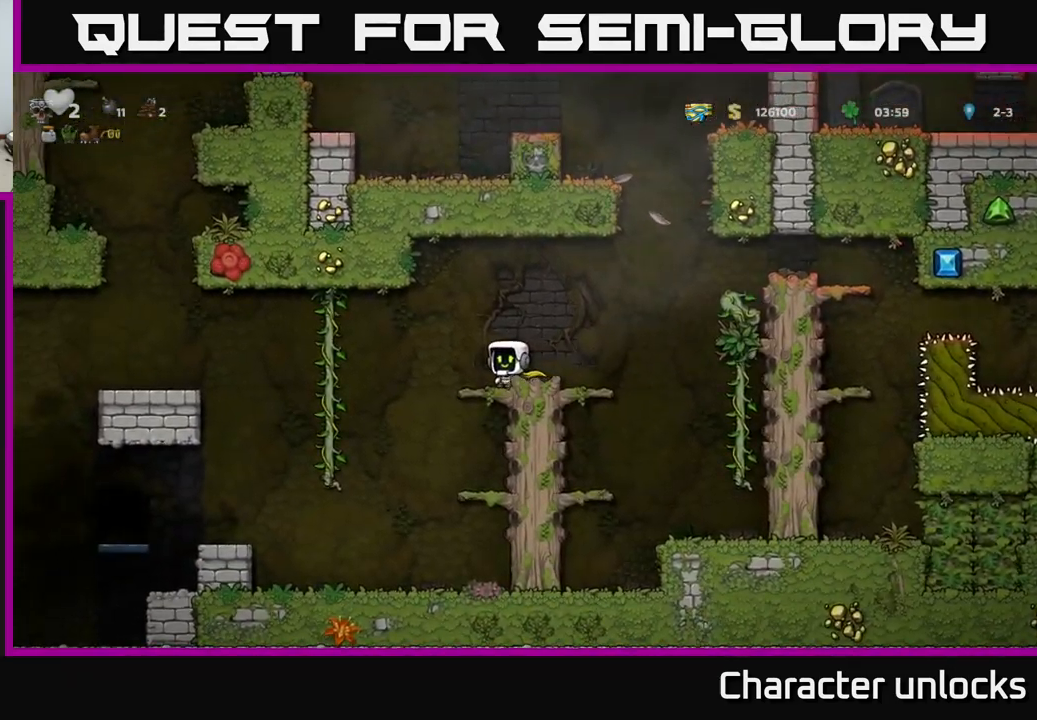
{"buttons": ["A", "DPAD_LEFT"], "events": [[67, "A", "down"], [167, "A", "up"], [317, "A", "down"]]}
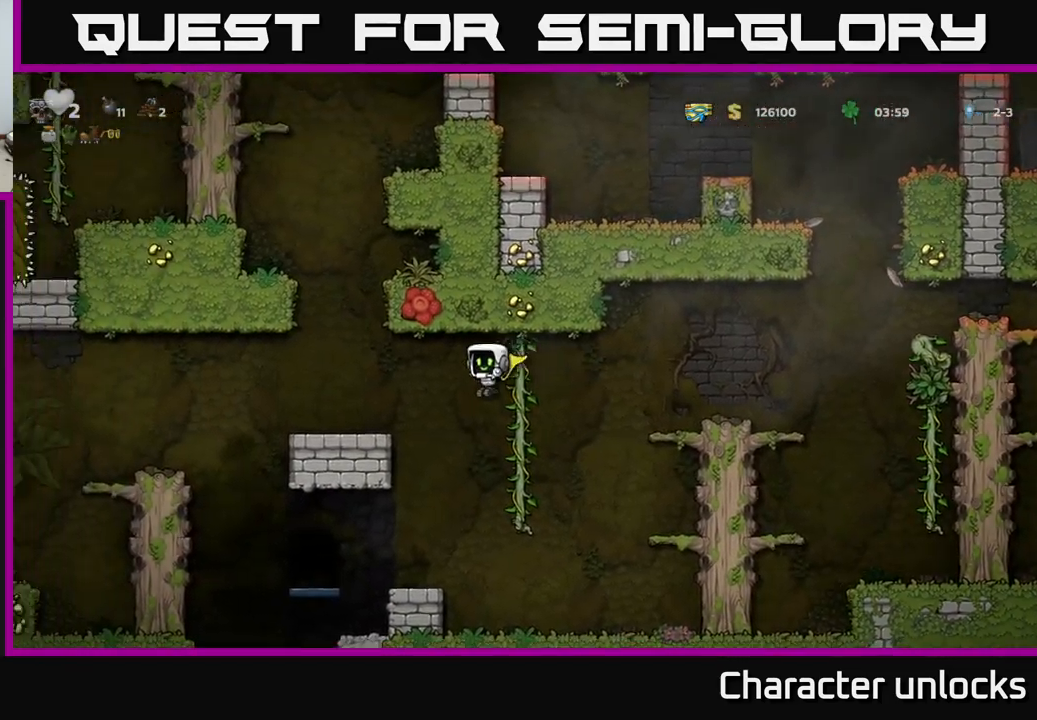
{"buttons": ["A"], "events": [[183, "A", "up"], [217, "DPAD_LEFT", "up"], [467, "A", "down"]]}
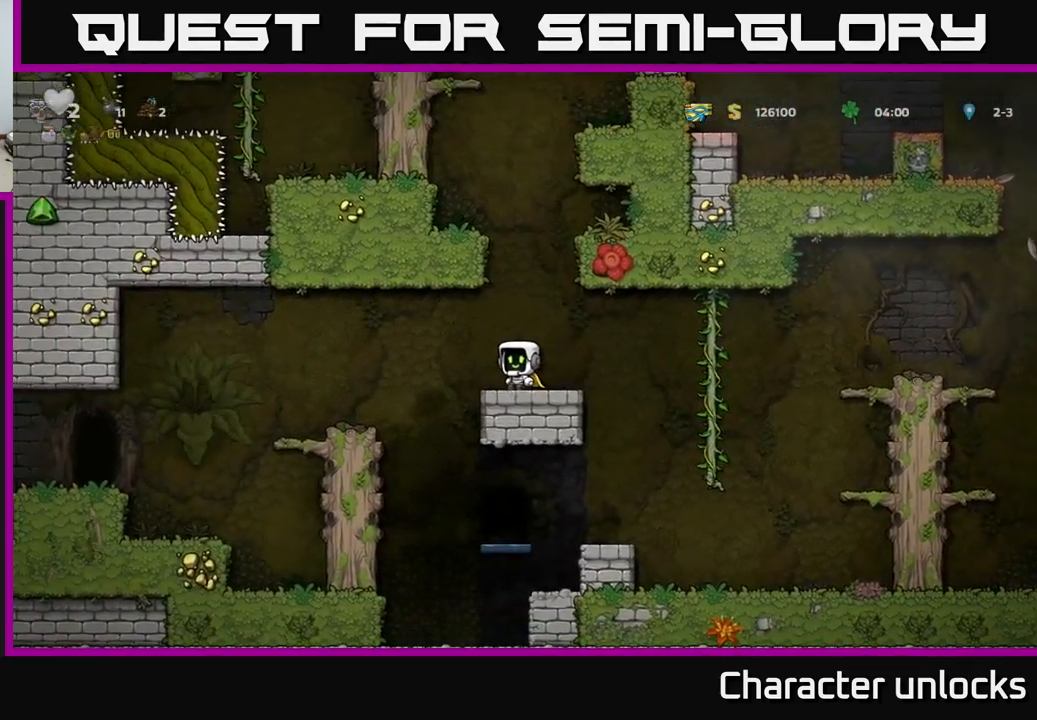
{"buttons": ["A", "DPAD_LEFT"], "events": [[183, "DPAD_LEFT", "down"], [350, "A", "up"], [400, "A", "down"]]}
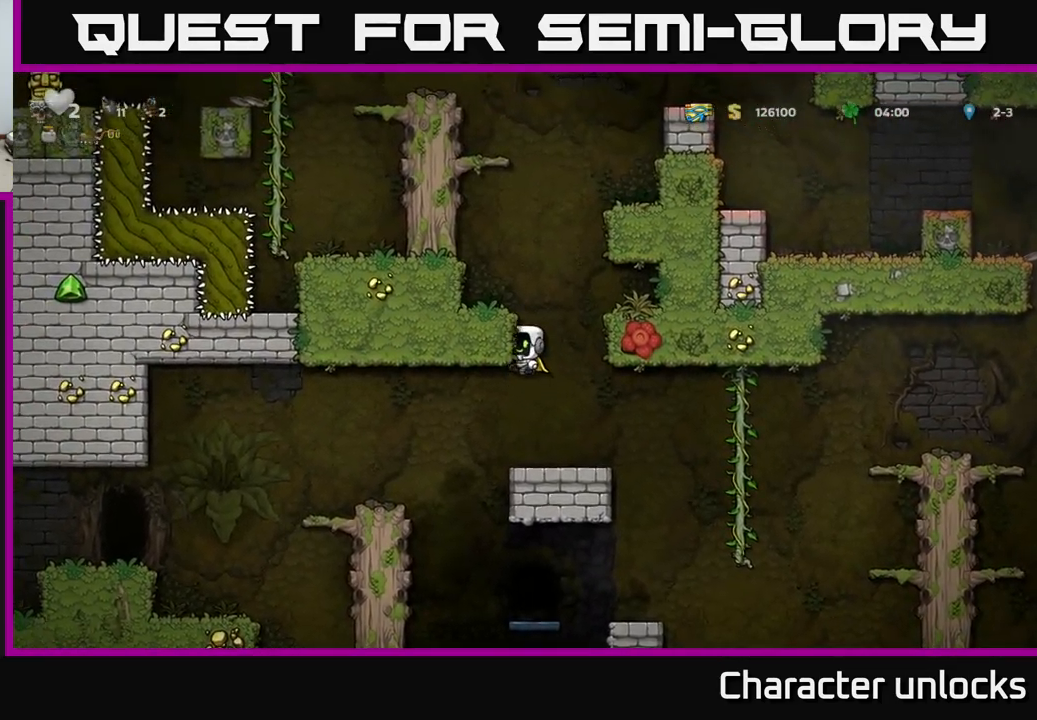
{"buttons": ["DPAD_LEFT"], "events": [[83, "A", "up"], [233, "A", "down"], [400, "A", "up"]]}
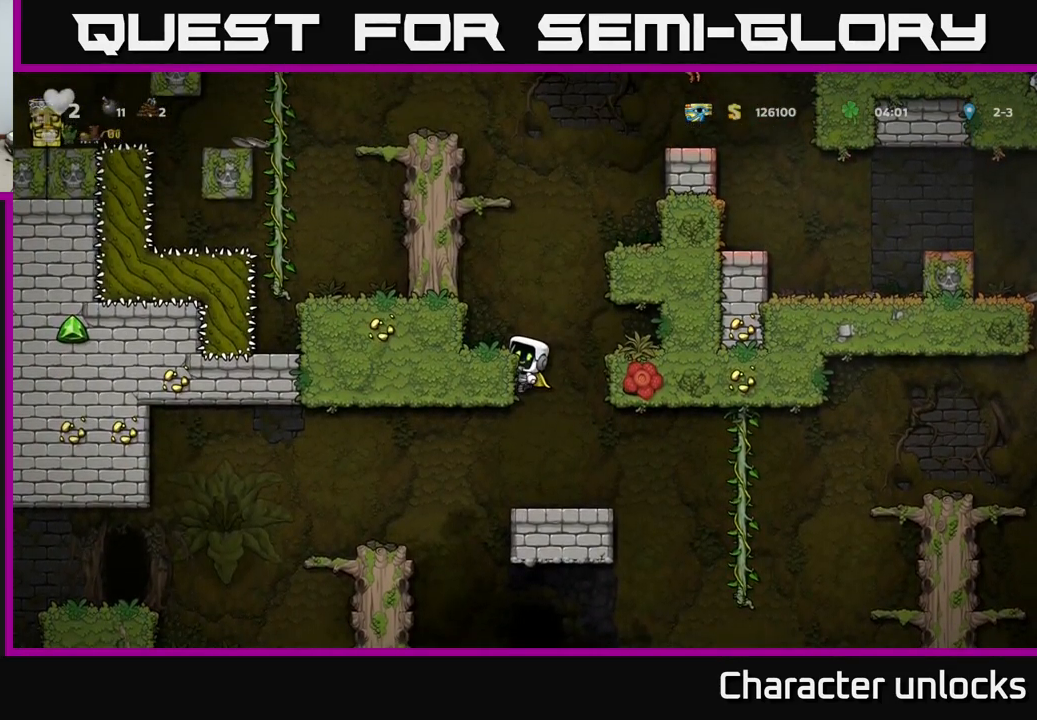
{"buttons": ["A", "DPAD_LEFT"], "events": [[50, "A", "down"], [200, "A", "up"], [350, "A", "down"]]}
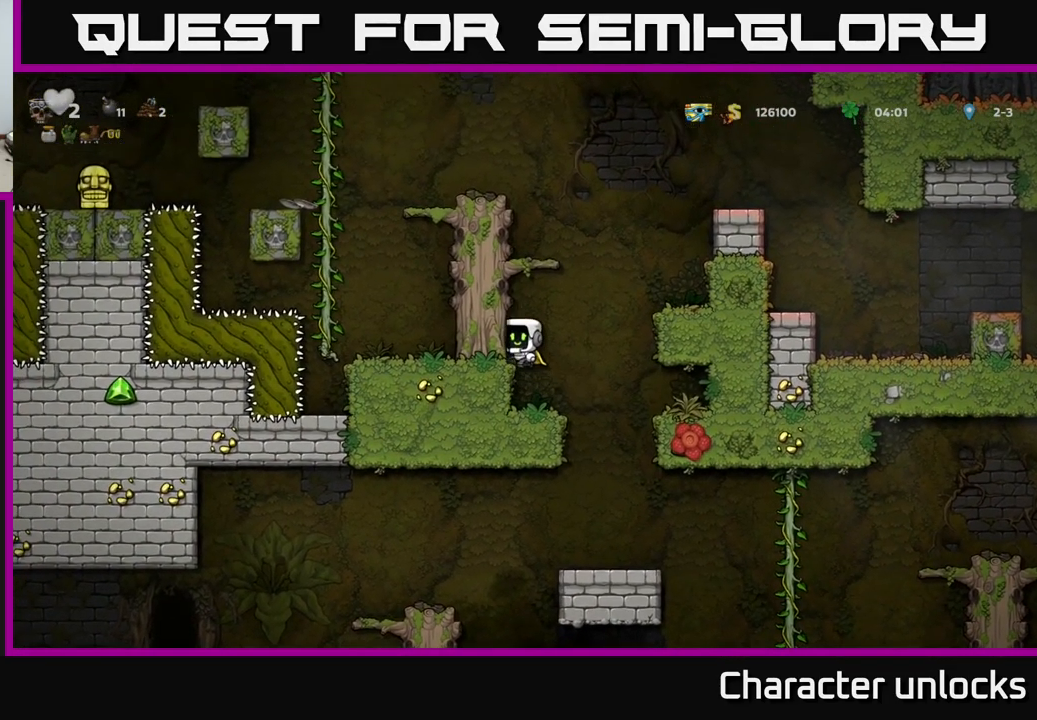
{"buttons": ["A", "DPAD_LEFT"], "events": [[17, "A", "up"], [117, "A", "down"], [284, "A", "up"], [450, "A", "down"]]}
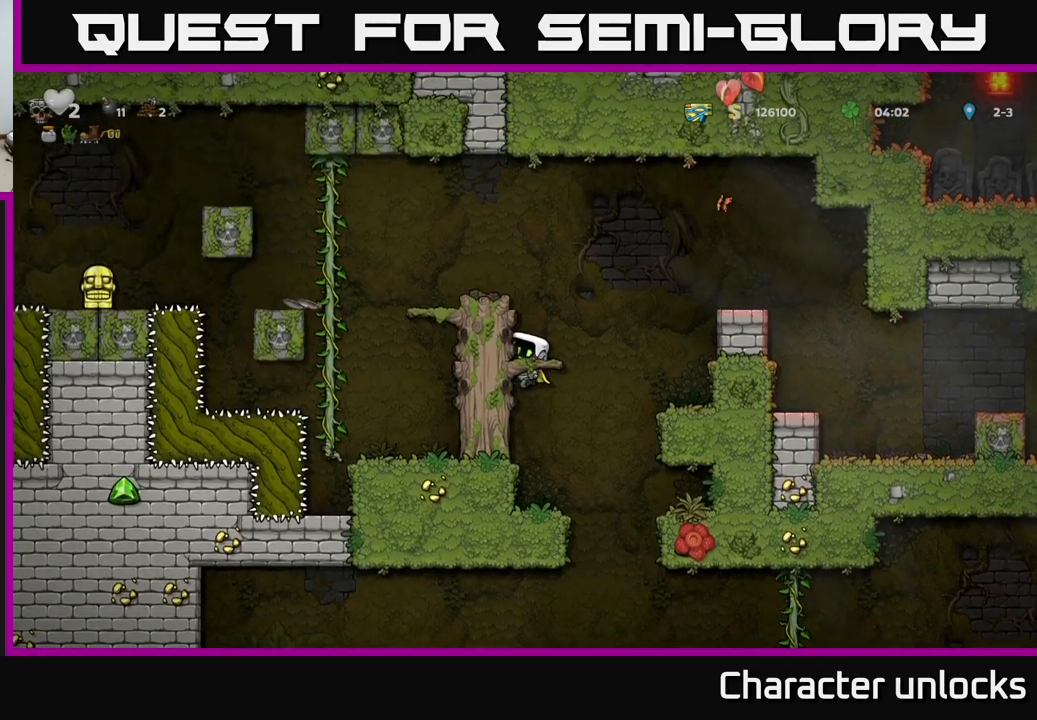
{"buttons": ["DPAD_LEFT"], "events": [[84, "A", "up"], [317, "A", "down"], [500, "A", "up"]]}
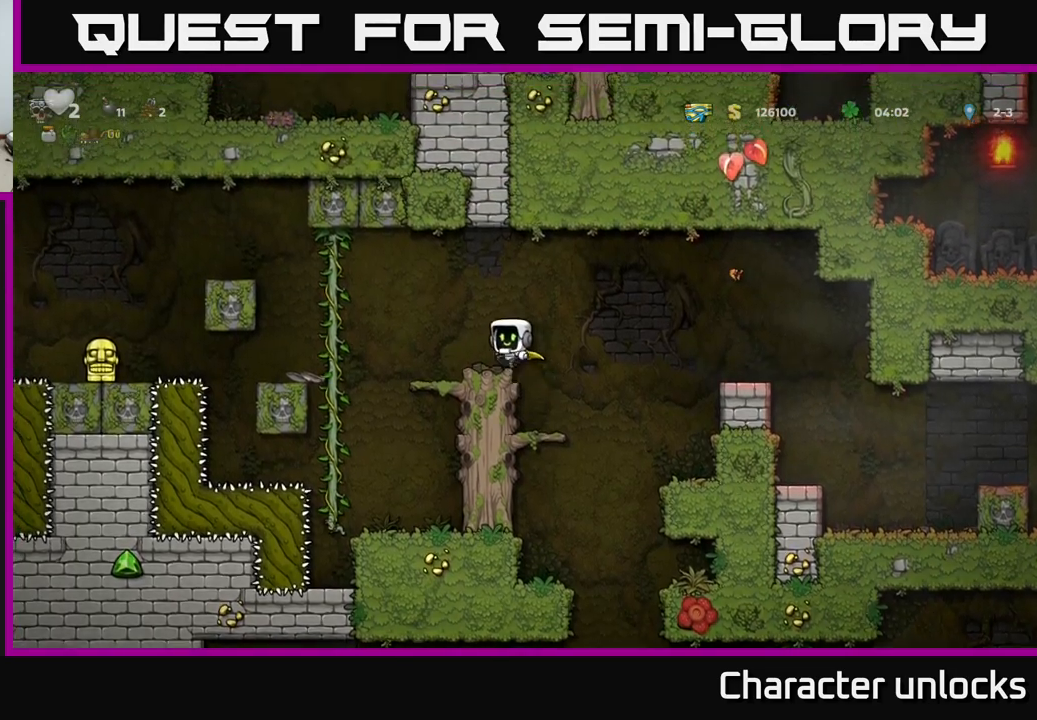
{"buttons": ["DPAD_UP"], "events": [[84, "A", "down"], [350, "A", "up"], [350, "DPAD_LEFT", "up"], [350, "DPAD_UP", "down"]]}
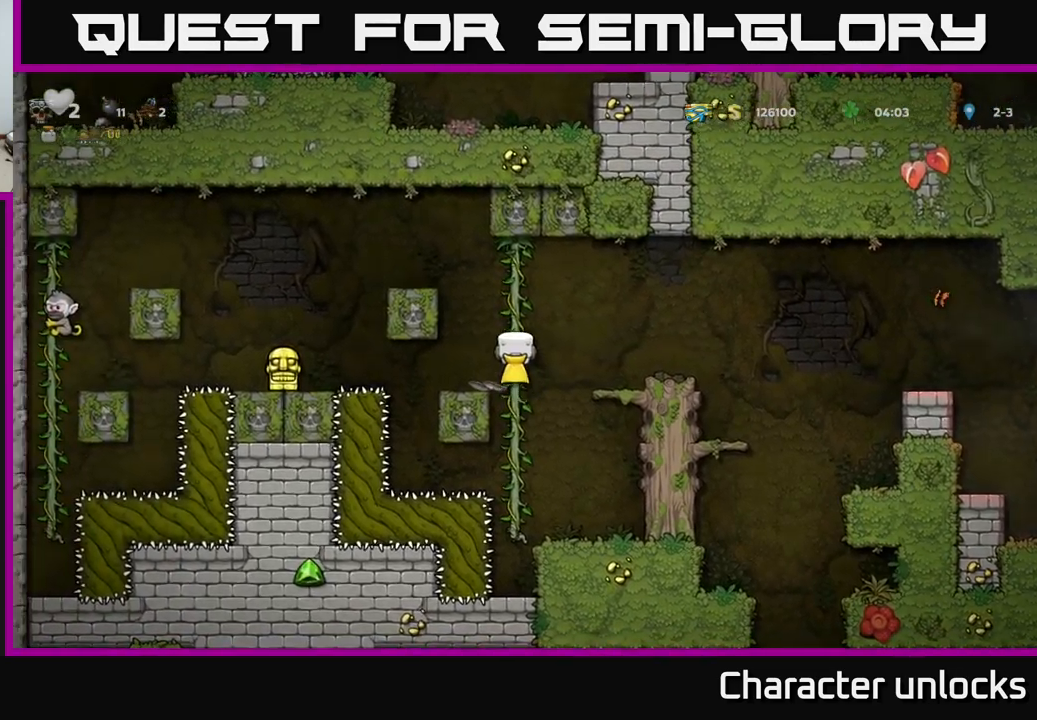
{"buttons": ["A", "DPAD_LEFT"], "events": [[84, "DPAD_LEFT", "down"], [150, "A", "down"], [150, "DPAD_UP", "up"]]}
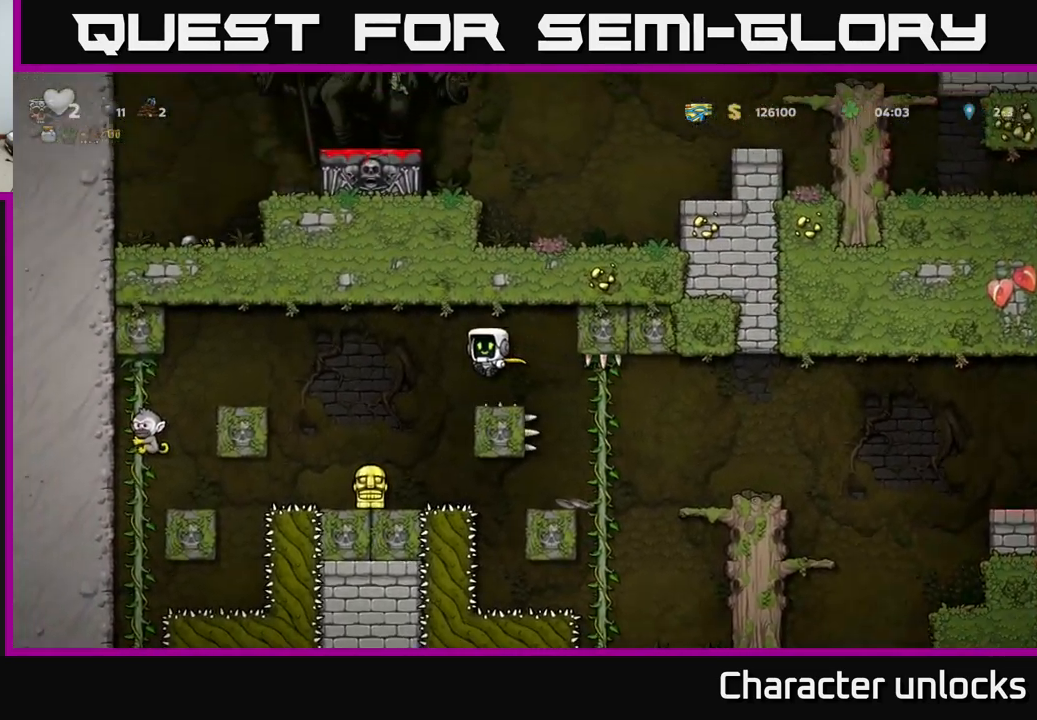
{"buttons": ["DPAD_DOWN"], "events": [[17, "A", "up"], [84, "DPAD_LEFT", "up"], [350, "DPAD_LEFT", "down"], [434, "DPAD_LEFT", "up"], [467, "DPAD_DOWN", "down"]]}
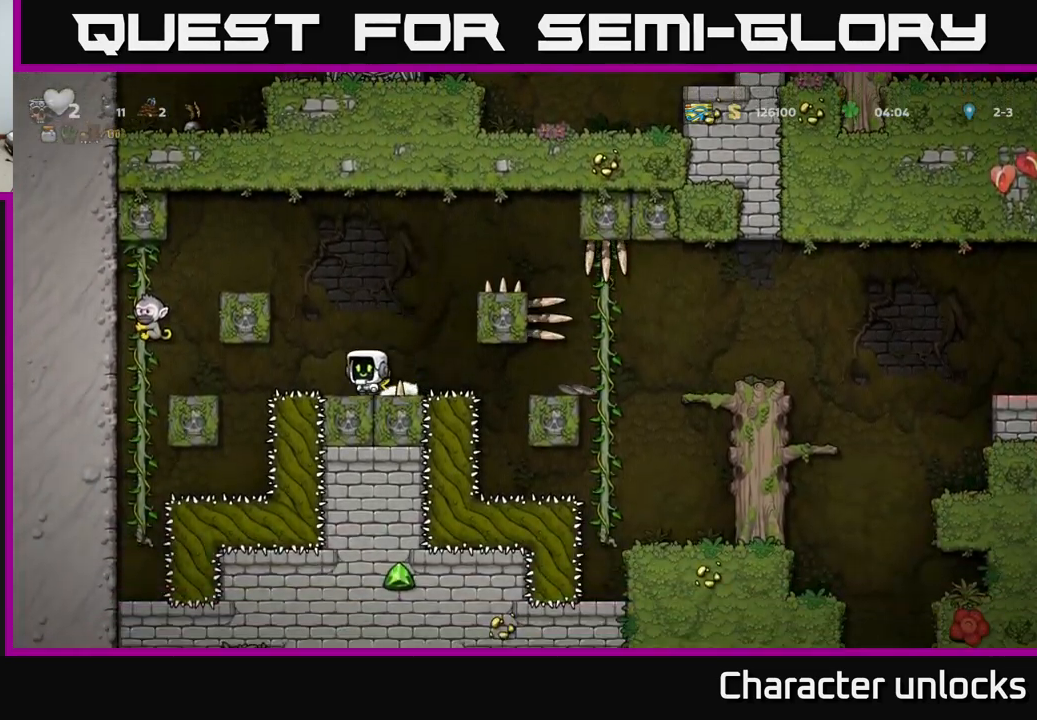
{"buttons": ["A", "DPAD_RIGHT"], "events": [[34, "X", "down"], [100, "DPAD_RIGHT", "down"], [134, "DPAD_DOWN", "up"], [134, "X", "up"], [217, "A", "down"], [384, "A", "up"], [484, "A", "down"]]}
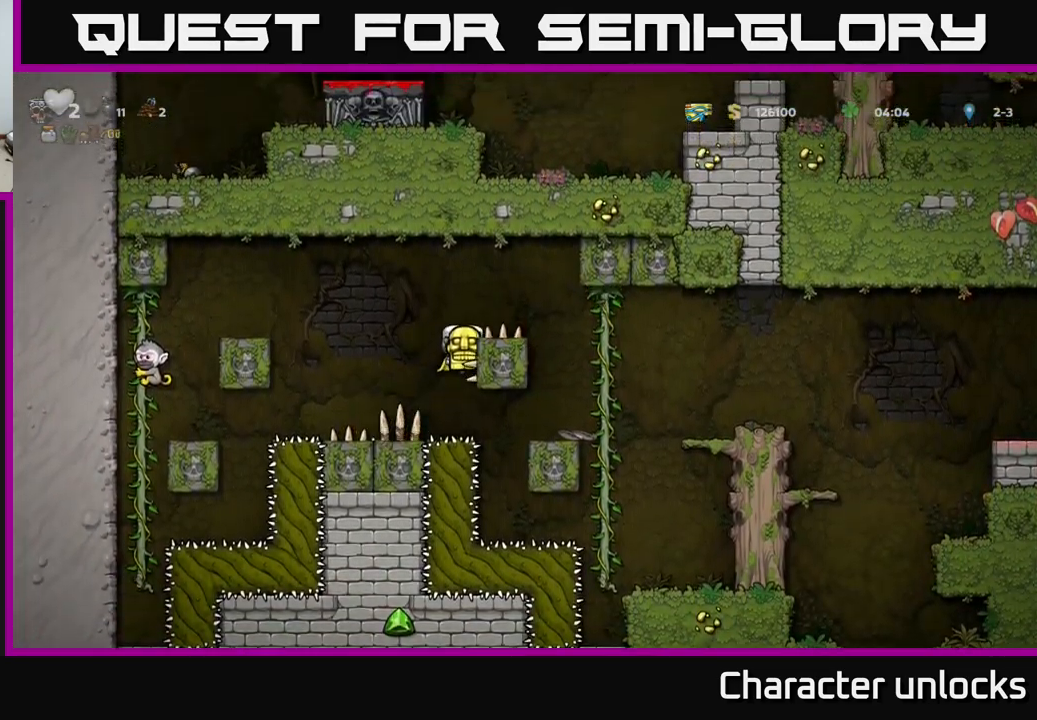
{"buttons": ["A", "DPAD_RIGHT"], "events": [[117, "A", "up"], [500, "A", "down"]]}
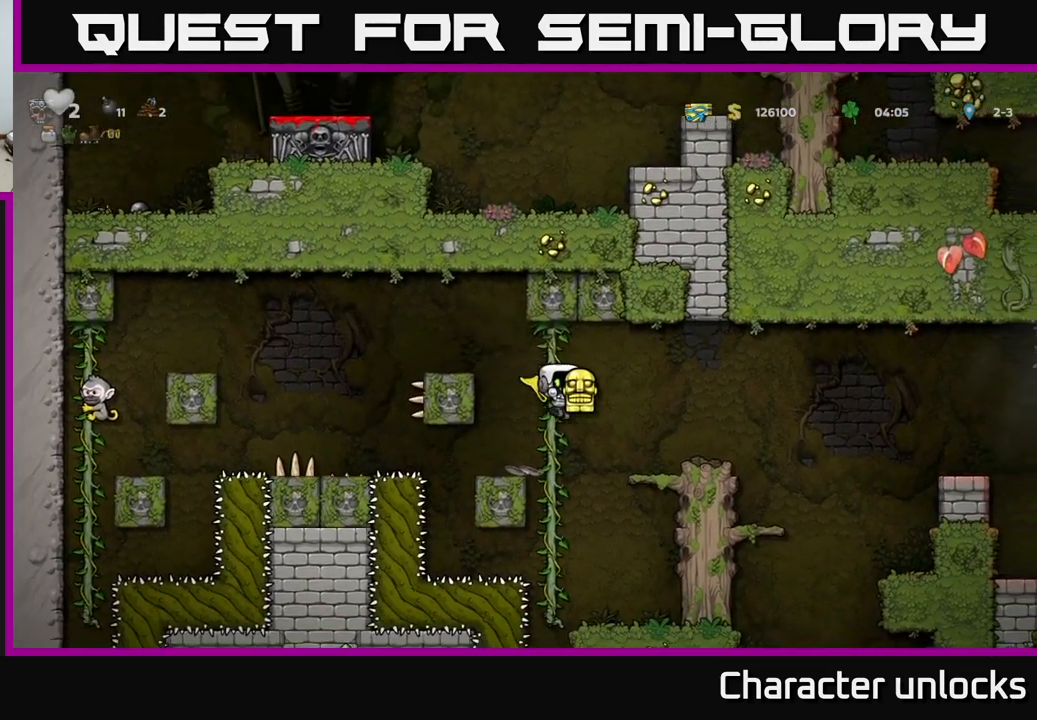
{"buttons": [], "events": [[334, "A", "up"], [467, "DPAD_RIGHT", "up"]]}
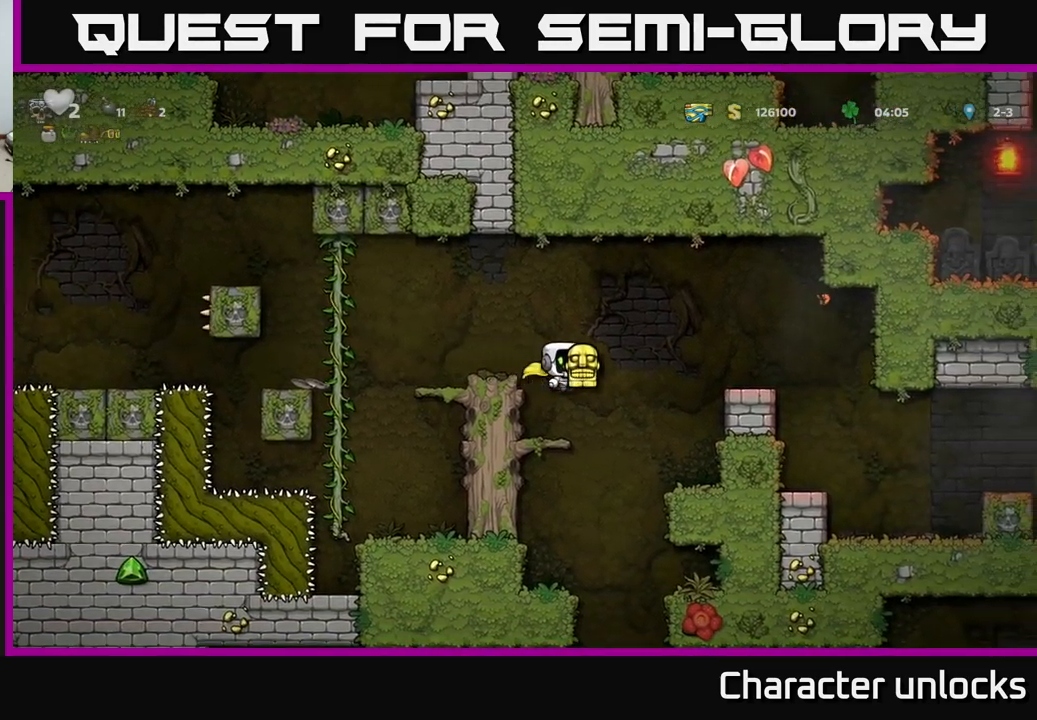
{"buttons": ["A"], "events": [[484, "A", "down"]]}
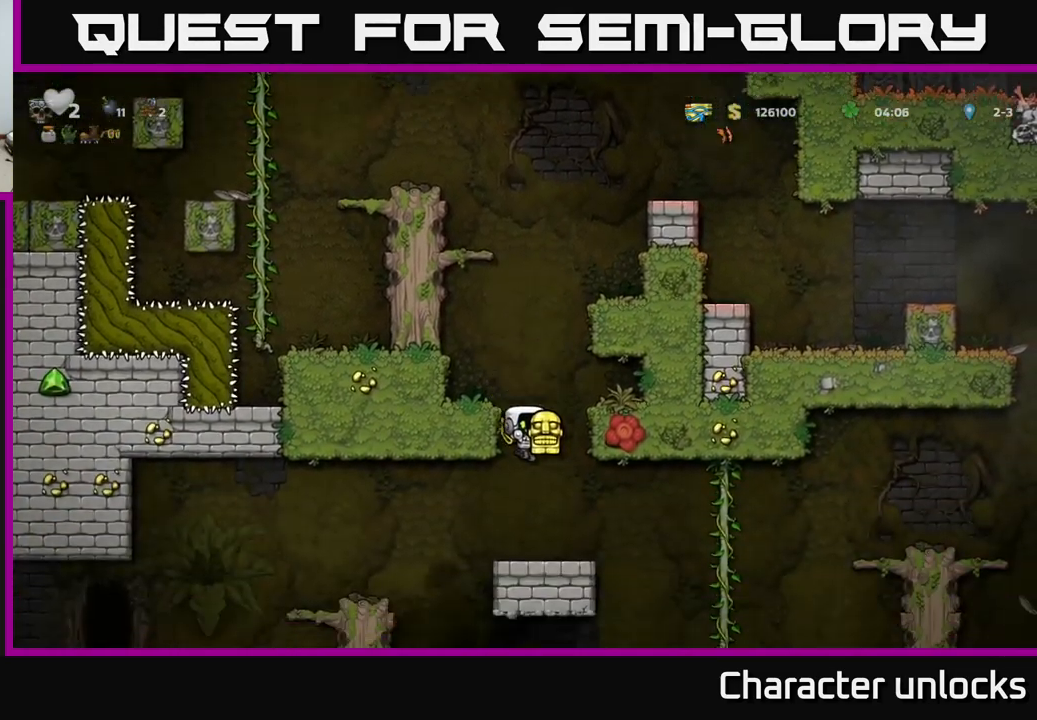
{"buttons": [], "events": [[200, "DPAD_RIGHT", "down"], [350, "A", "up"], [500, "DPAD_RIGHT", "up"]]}
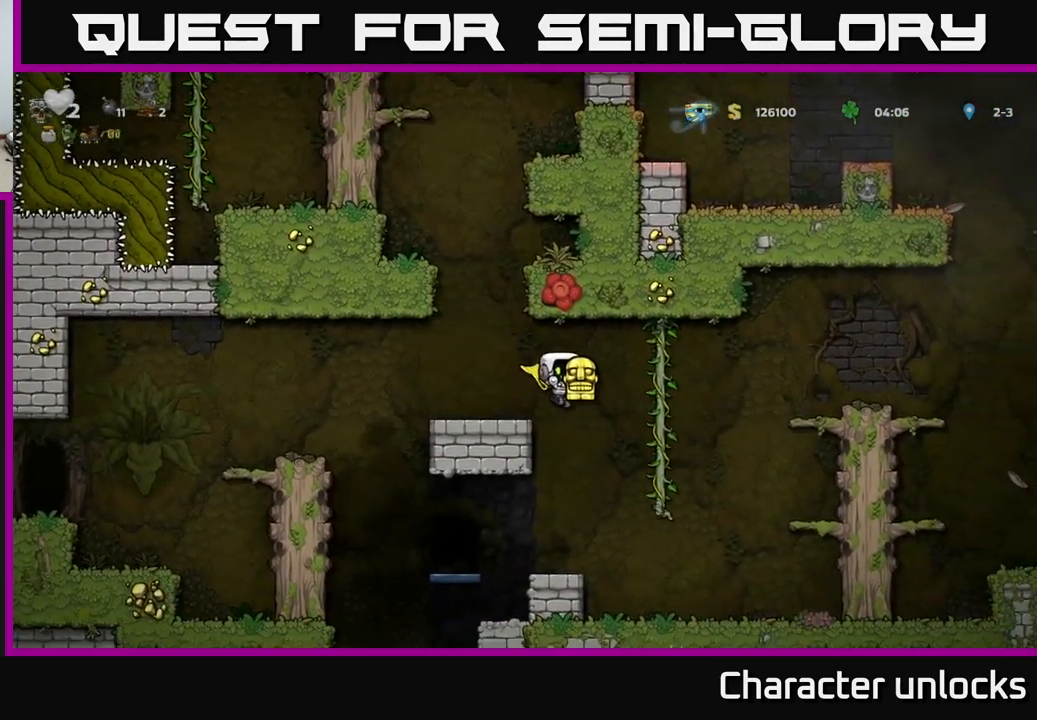
{"buttons": ["DPAD_LEFT"], "events": [[50, "DPAD_LEFT", "down"], [217, "DPAD_LEFT", "up"], [366, "A", "down"], [366, "DPAD_LEFT", "down"], [450, "A", "up"]]}
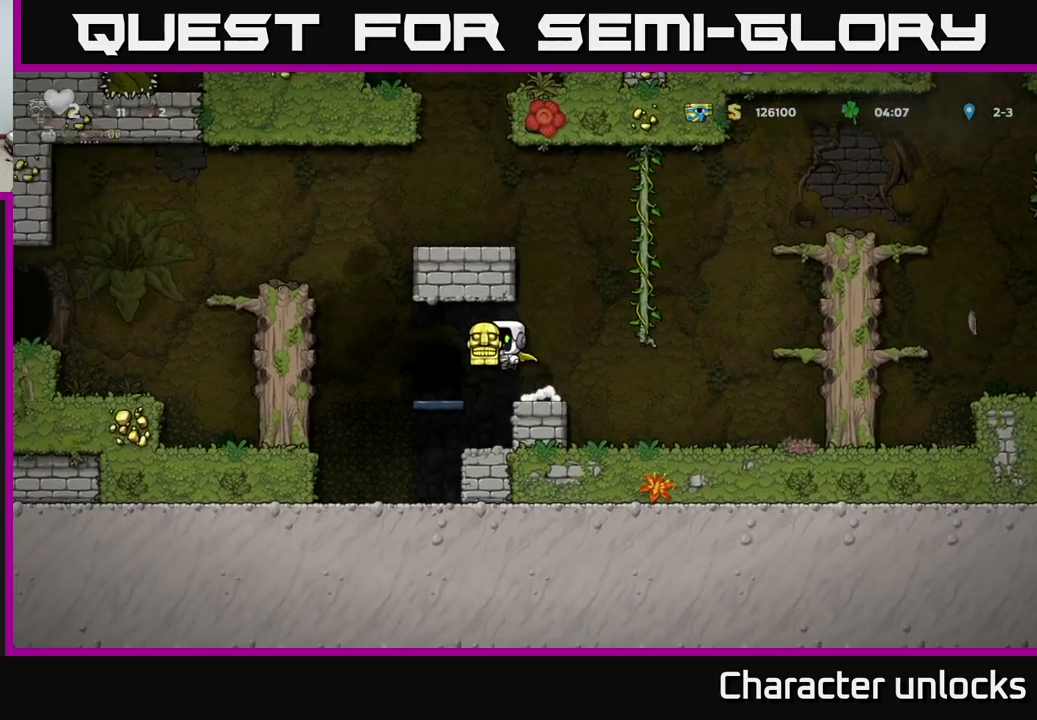
{"buttons": ["L2"], "events": [[66, "DPAD_LEFT", "up"], [466, "L2", "down"]]}
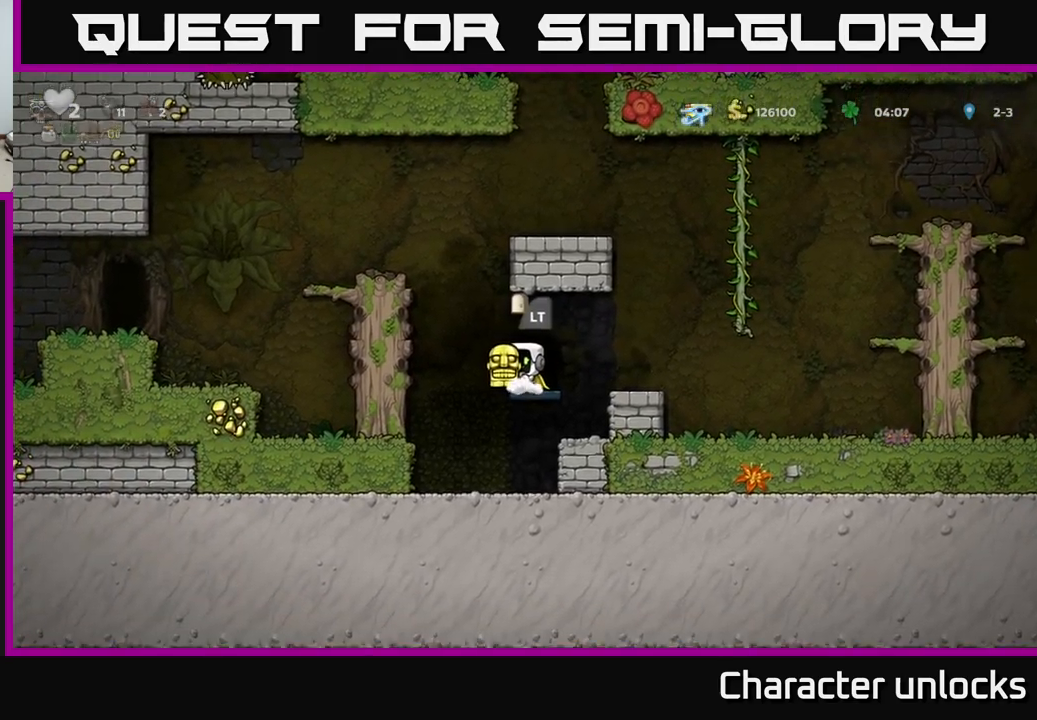
{"buttons": [], "events": [[66, "L2", "up"]]}
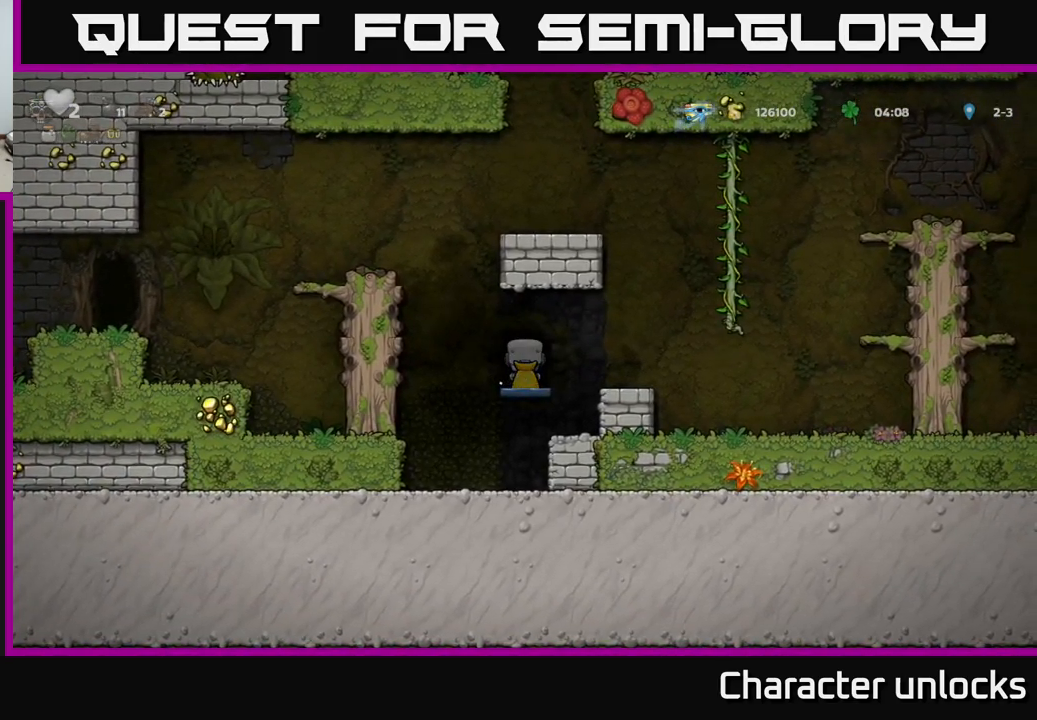
{"buttons": [], "events": []}
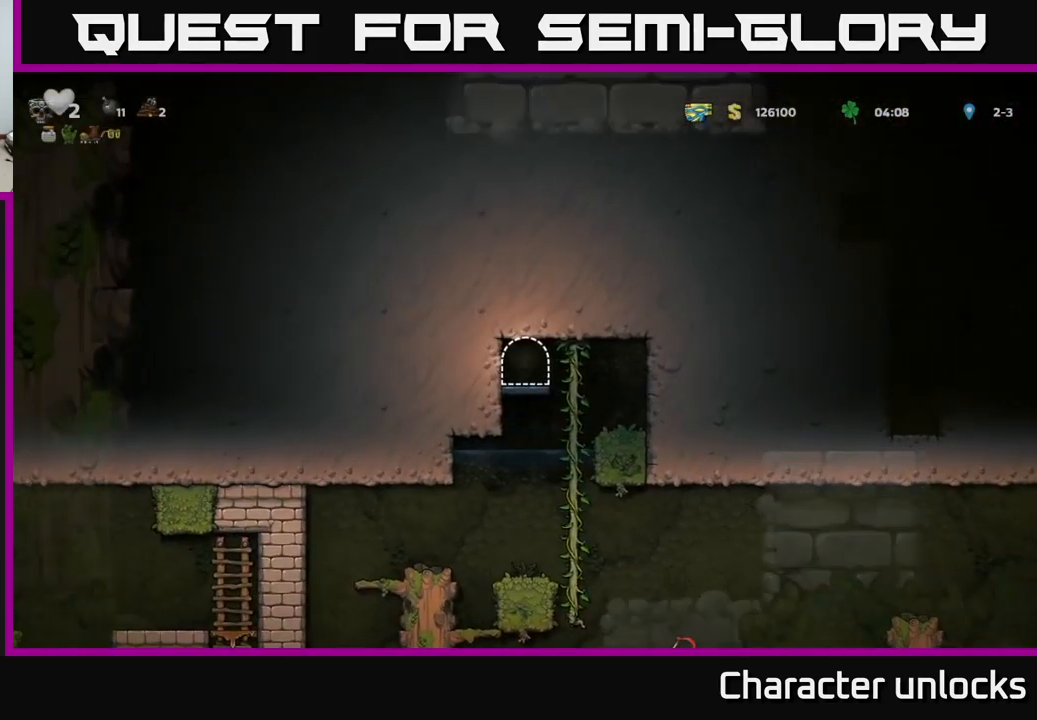
{"buttons": [], "events": [[216, "DPAD_RIGHT", "down"], [500, "DPAD_RIGHT", "up"]]}